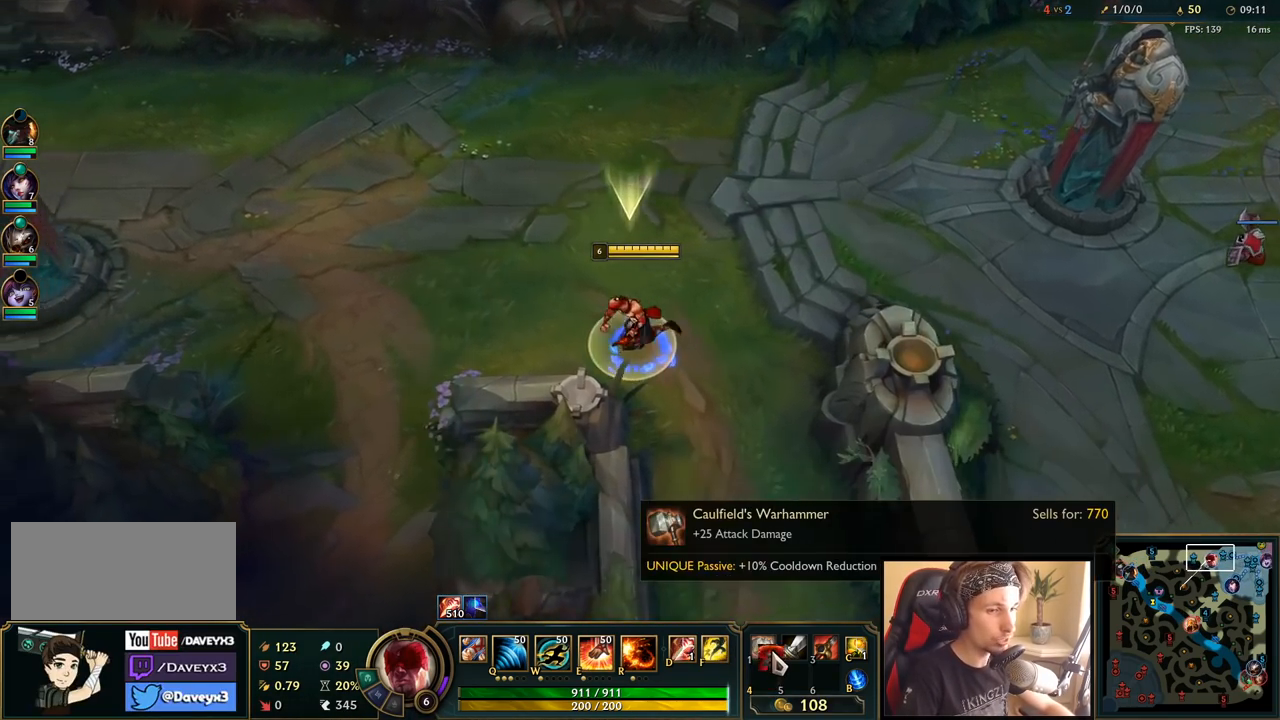
Gameplay with keyboard and mouse; each line is a JSON object with the keys and mouse buttons held at the frame after it. "events" lists presses ("down") and releases ("up") of "a", "ctrl", "d", "e", "f", "q", "r", "s", "shift", "space", "tab", "w", "mouse_left", "mouse_wheel", "mouse_right", "mouse_mb4" and "mouse_mb5" between this image and that frame as [ms after this image, input, new state], when the widget could be followed in between. "mouse_left", "mouse_wheel", "mouse_right", "mouse_mb4", "mouse_mb5" = the "left", "wheel", "right", "mb4", "mb5" buttons of the "mouse" list. No other keys are recorded. "wheel" means that the mouse wheel is clicked or scrolled. Mouse movement is not recorded.
{"keys": ["space"], "mouse": [], "events": [[417, "mouse_wheel", "up"]]}
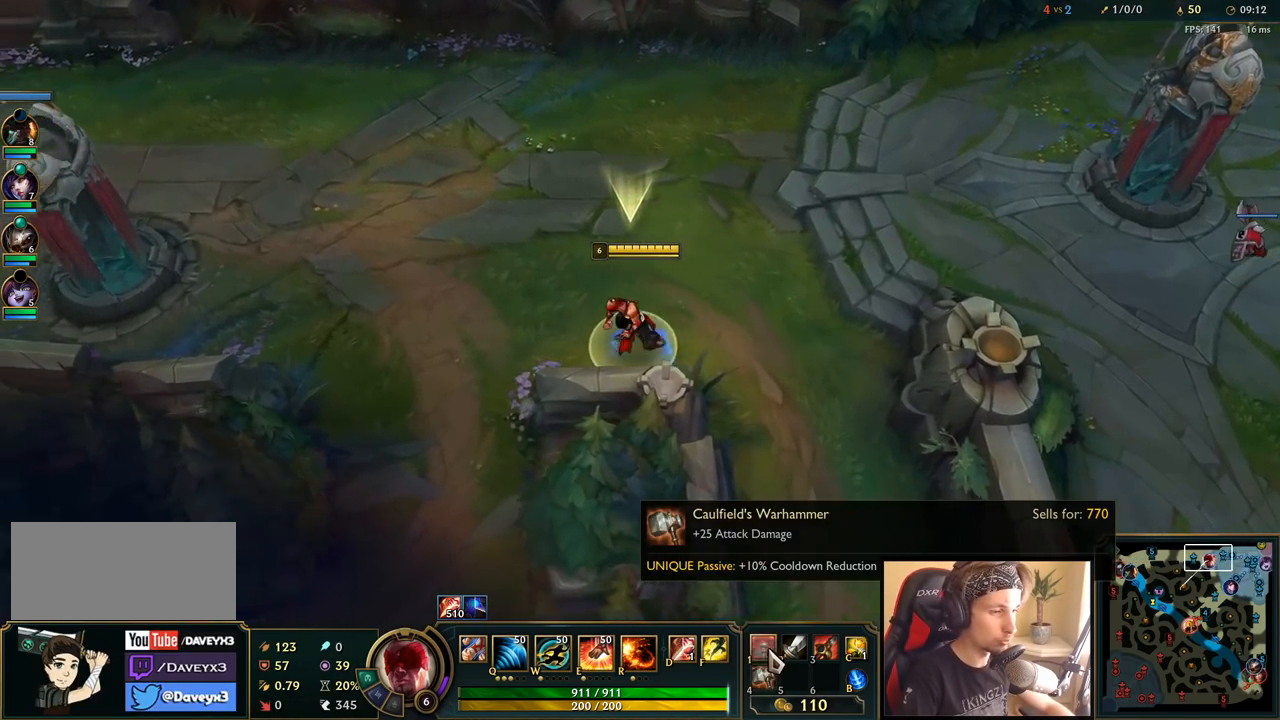
{"keys": [], "mouse": [], "events": [[367, "space", "up"]]}
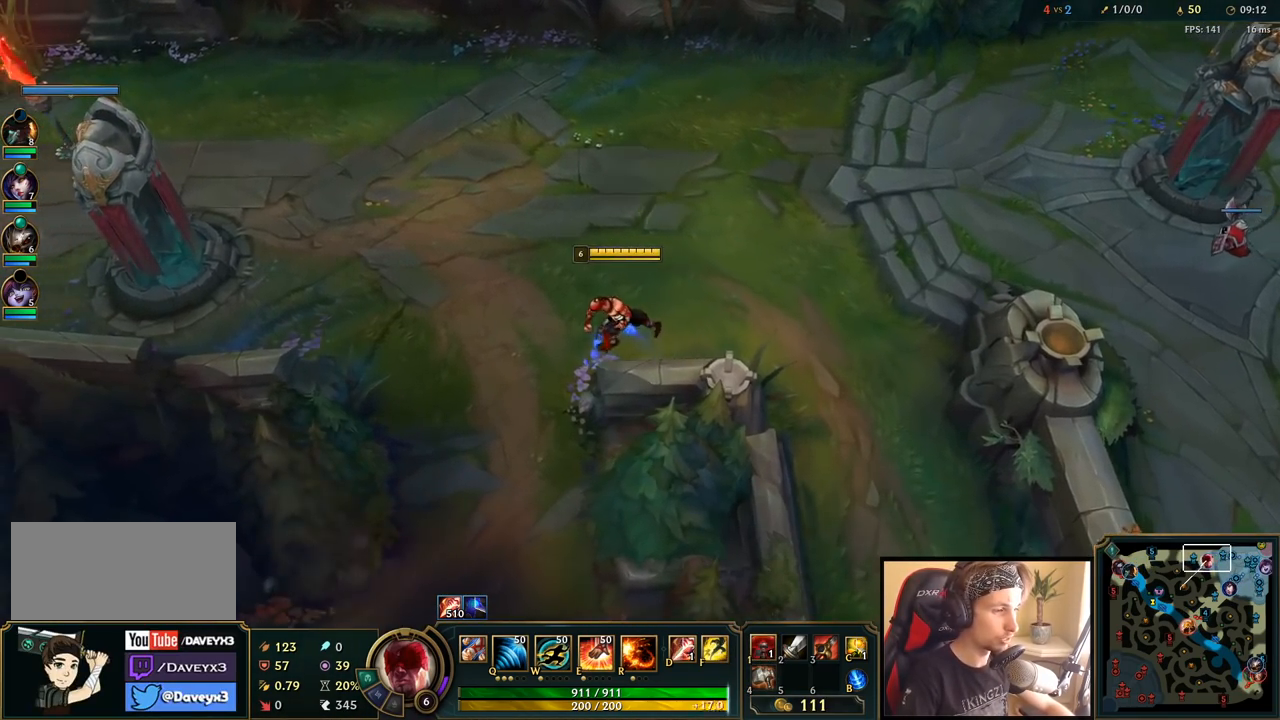
{"keys": [], "mouse": ["right"], "events": [[150, "mouse_right", "down"], [250, "mouse_right", "up"], [350, "mouse_right", "down"]]}
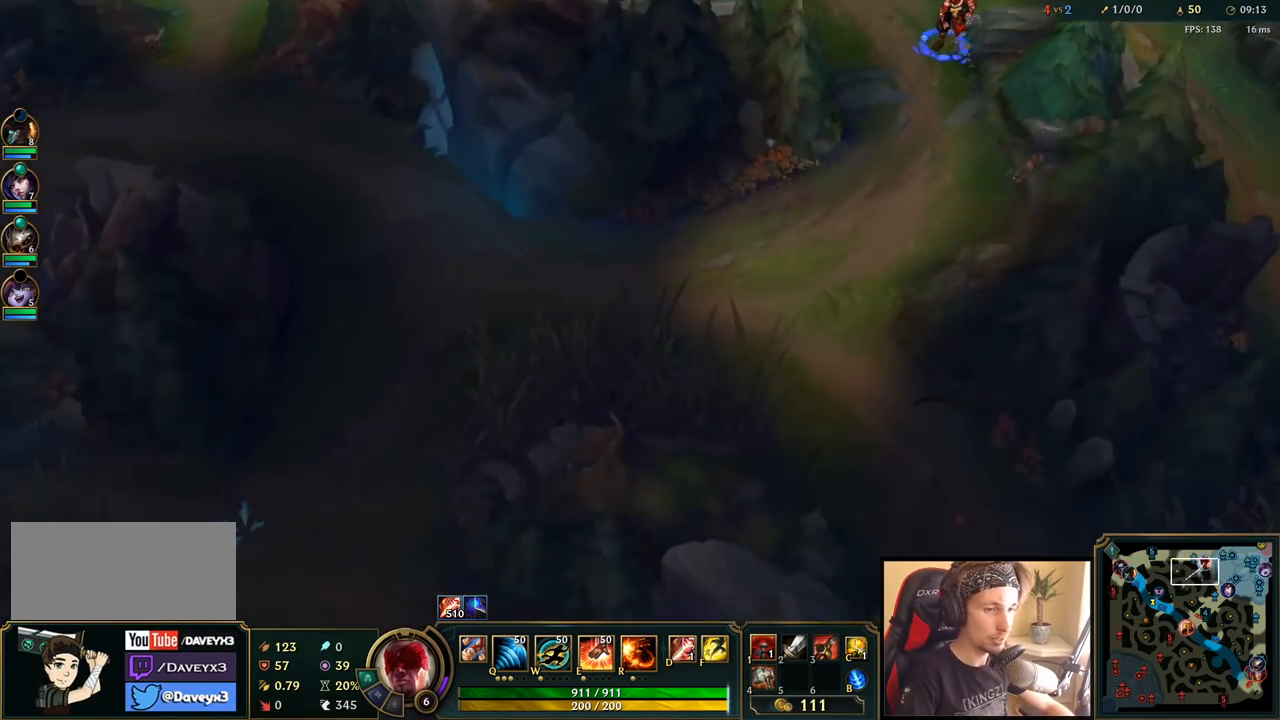
{"keys": [], "mouse": [], "events": [[17, "mouse_right", "up"]]}
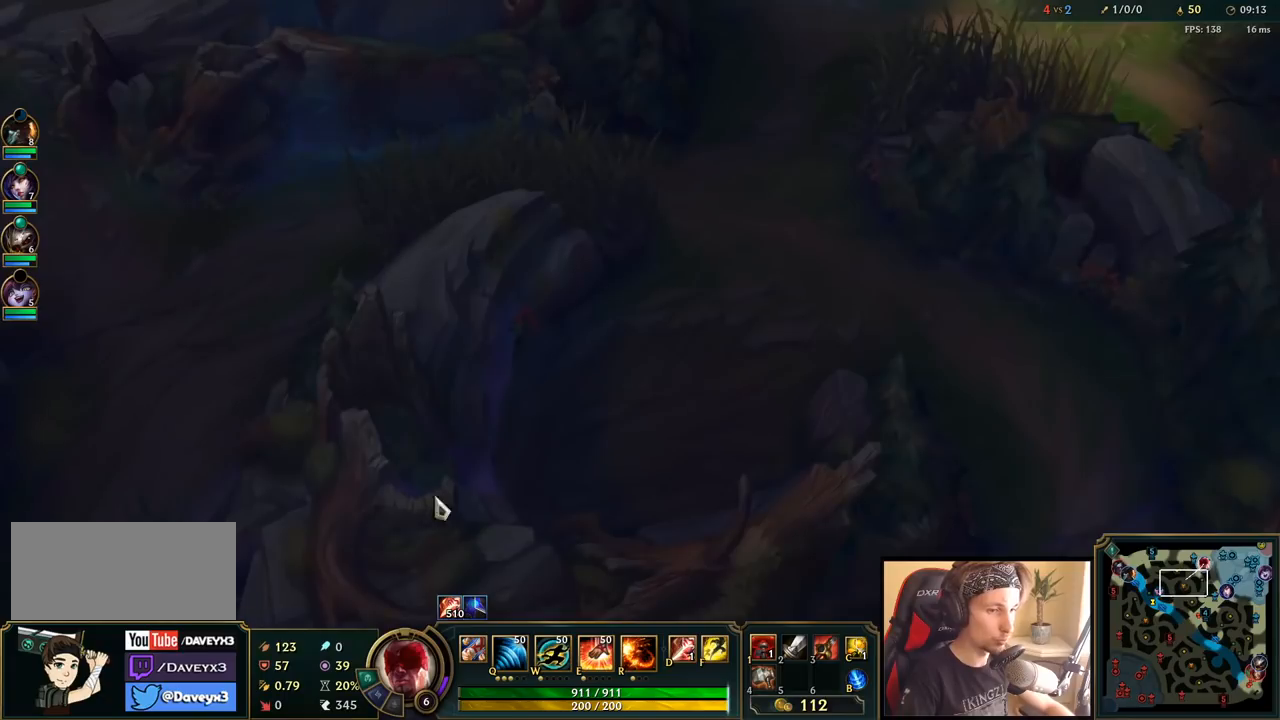
{"keys": [], "mouse": [], "events": [[33, "mouse_right", "down"], [133, "mouse_right", "up"]]}
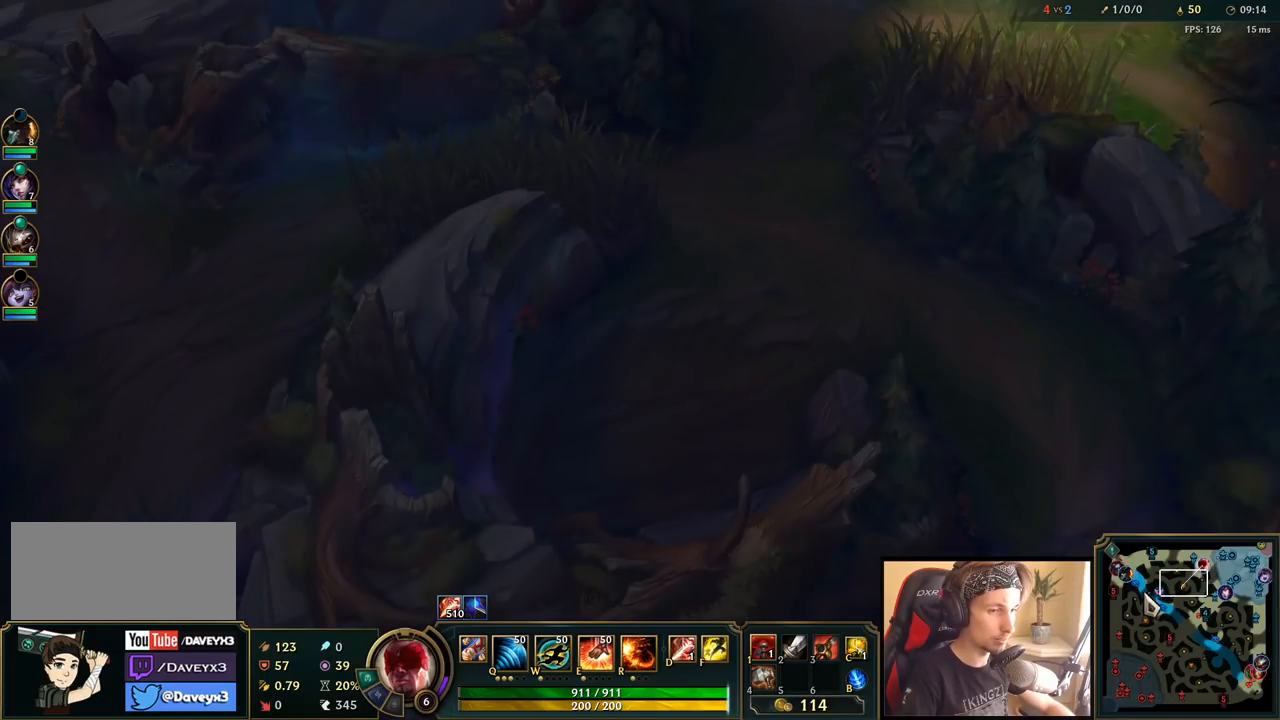
{"keys": [], "mouse": [], "events": [[33, "mouse_wheel", "down"], [350, "mouse_wheel", "up"]]}
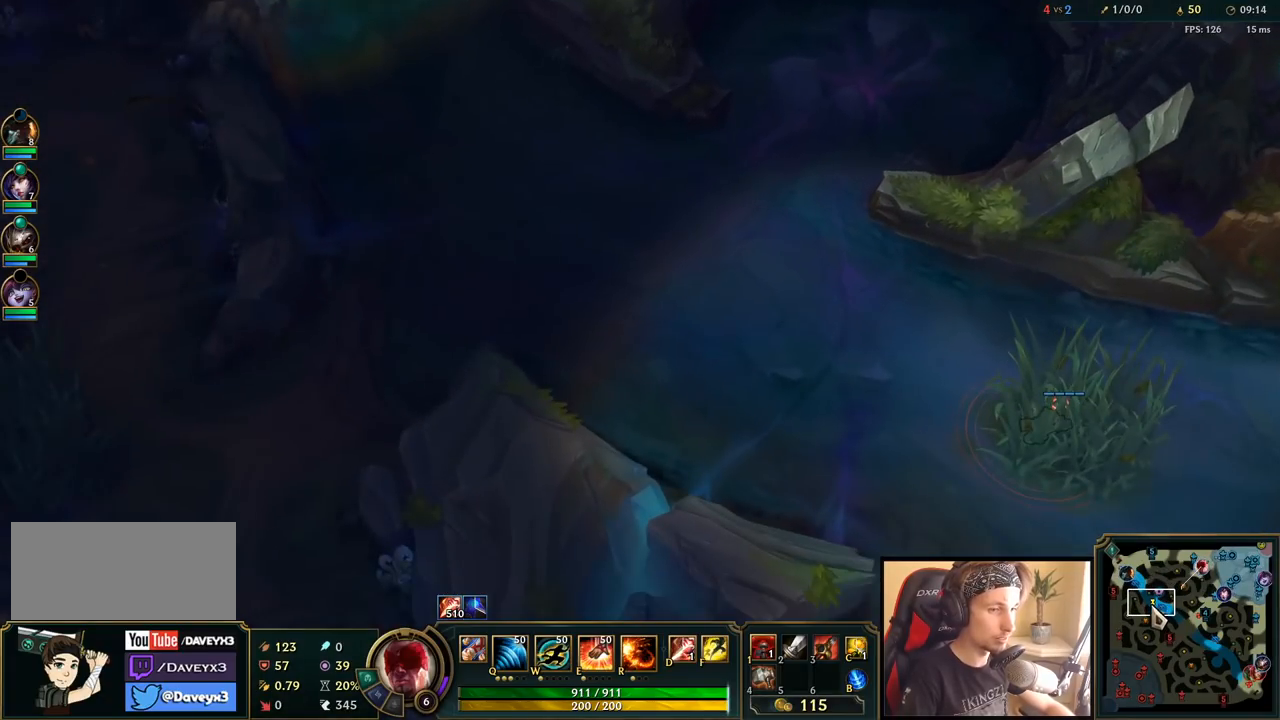
{"keys": [], "mouse": [], "events": []}
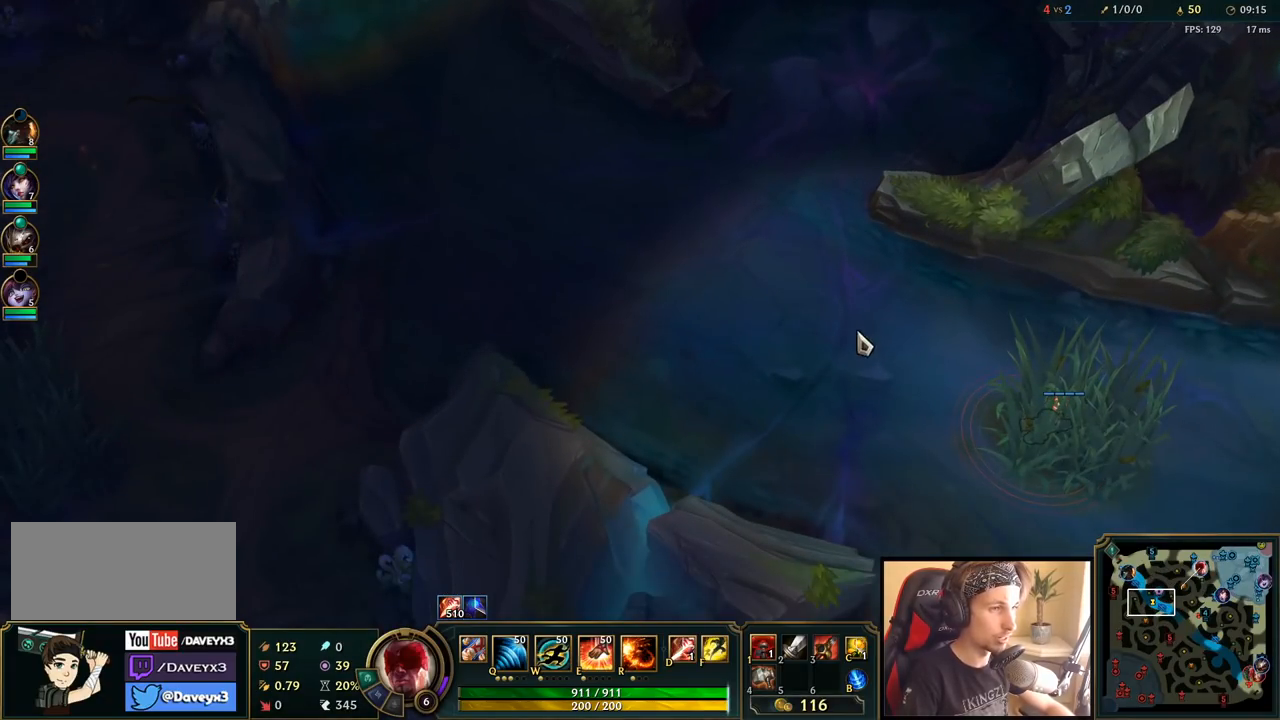
{"keys": [], "mouse": [], "events": []}
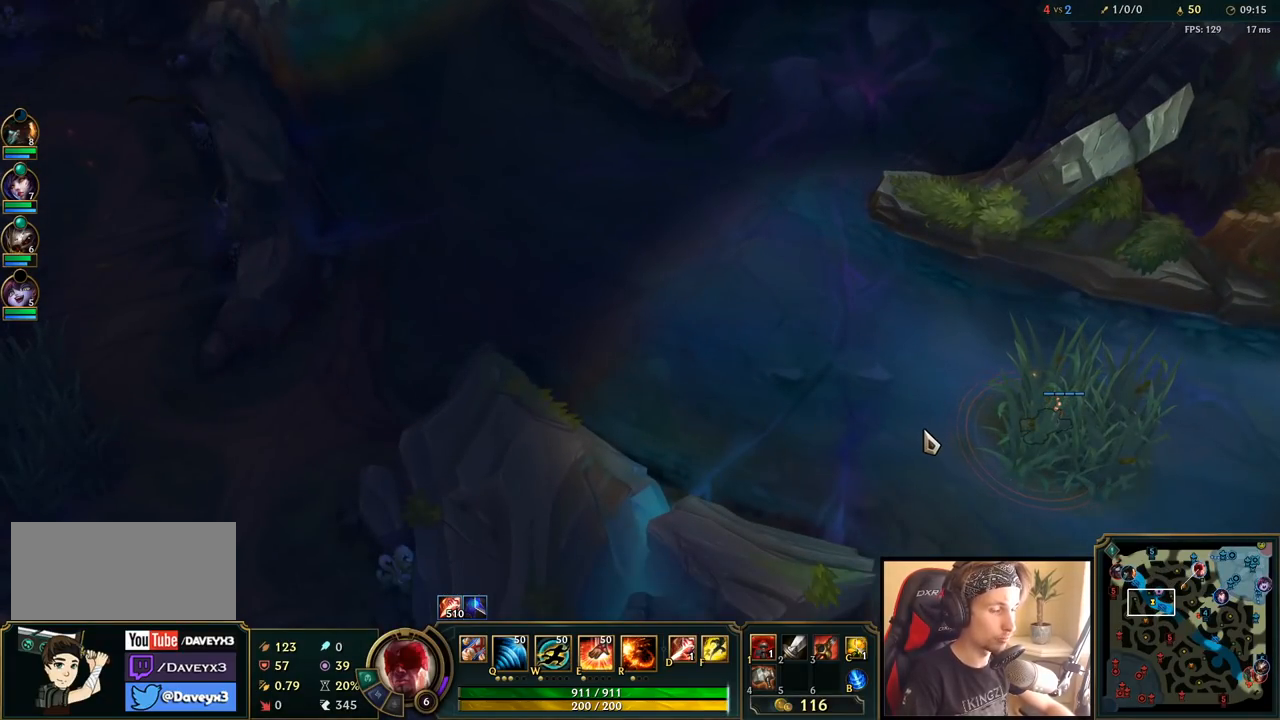
{"keys": [], "mouse": [], "events": [[83, "space", "down"], [383, "space", "up"]]}
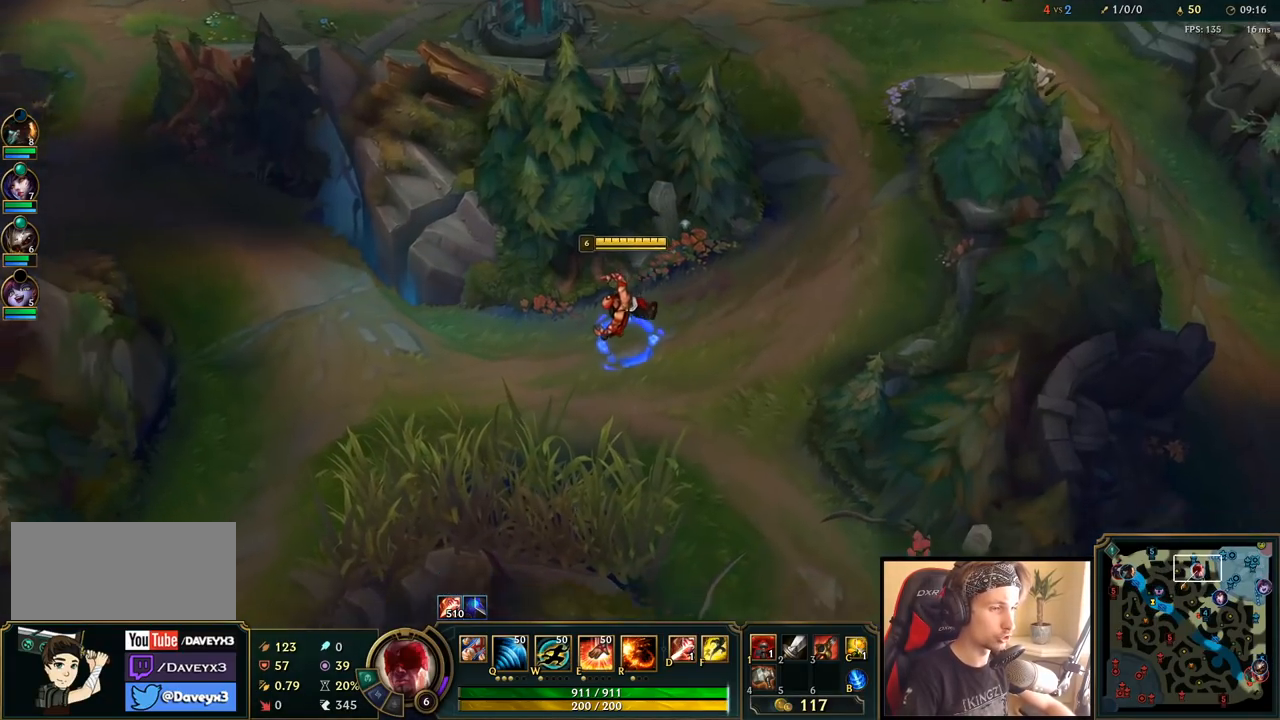
{"keys": [], "mouse": [], "events": []}
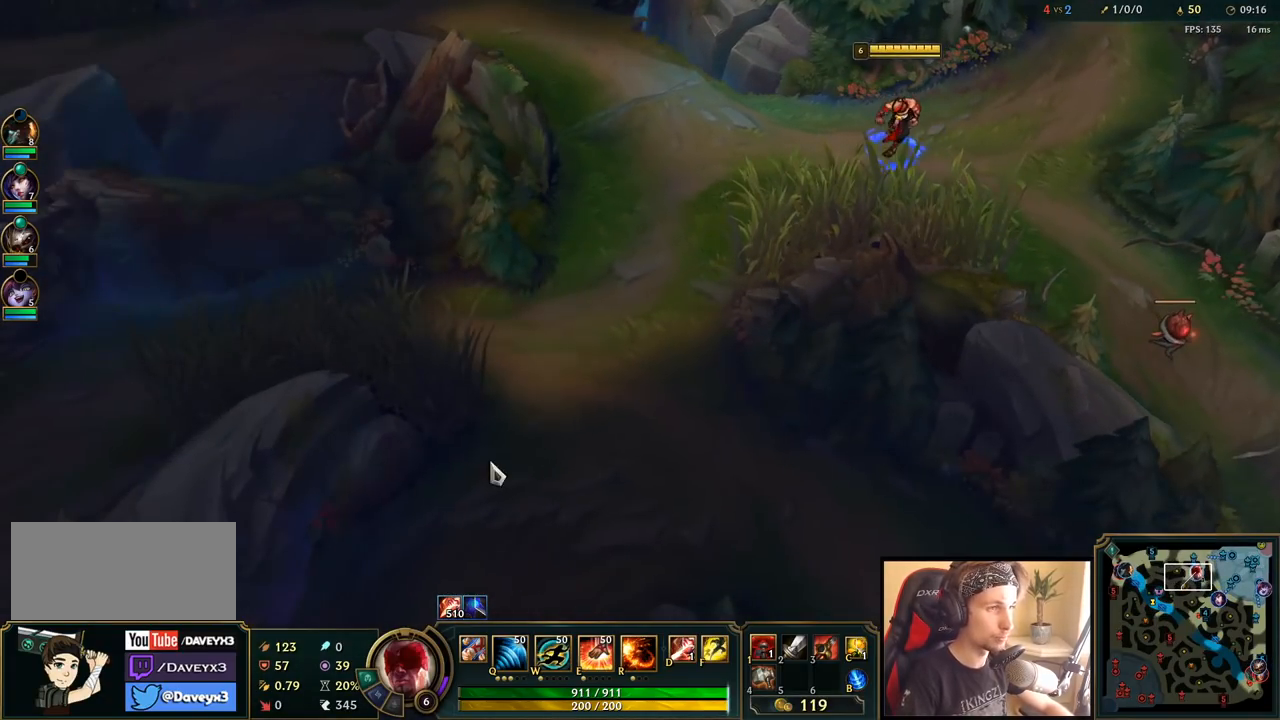
{"keys": [], "mouse": [], "events": [[17, "mouse_right", "down"], [133, "mouse_right", "up"]]}
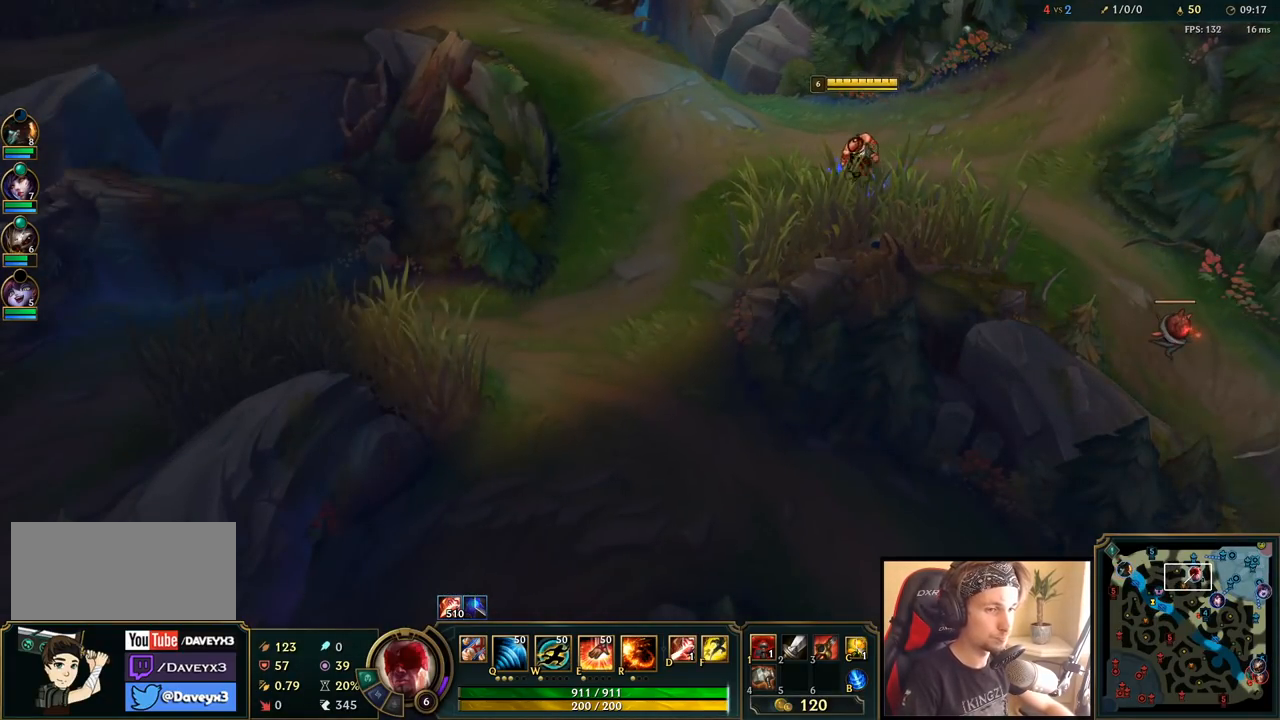
{"keys": [], "mouse": ["right"], "events": [[417, "mouse_right", "down"]]}
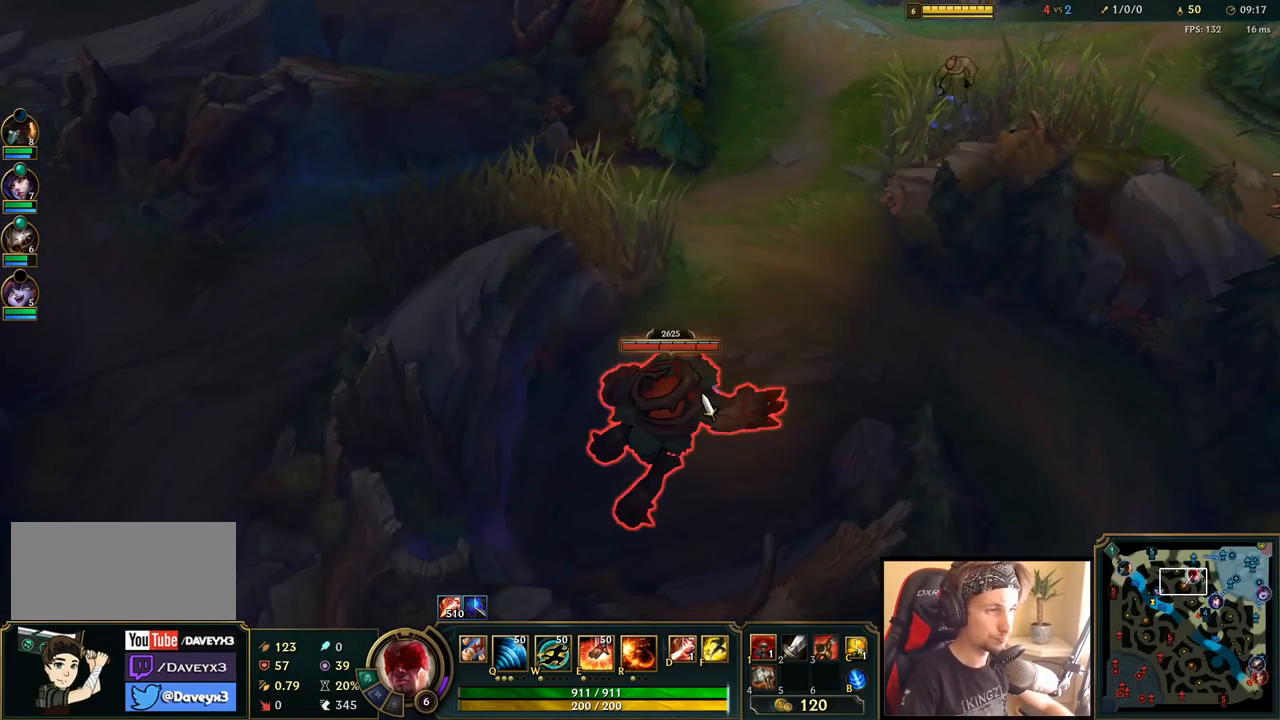
{"keys": [], "mouse": [], "events": [[33, "mouse_right", "up"], [117, "mouse_right", "down"], [233, "mouse_right", "up"], [333, "mouse_right", "down"], [450, "mouse_right", "up"]]}
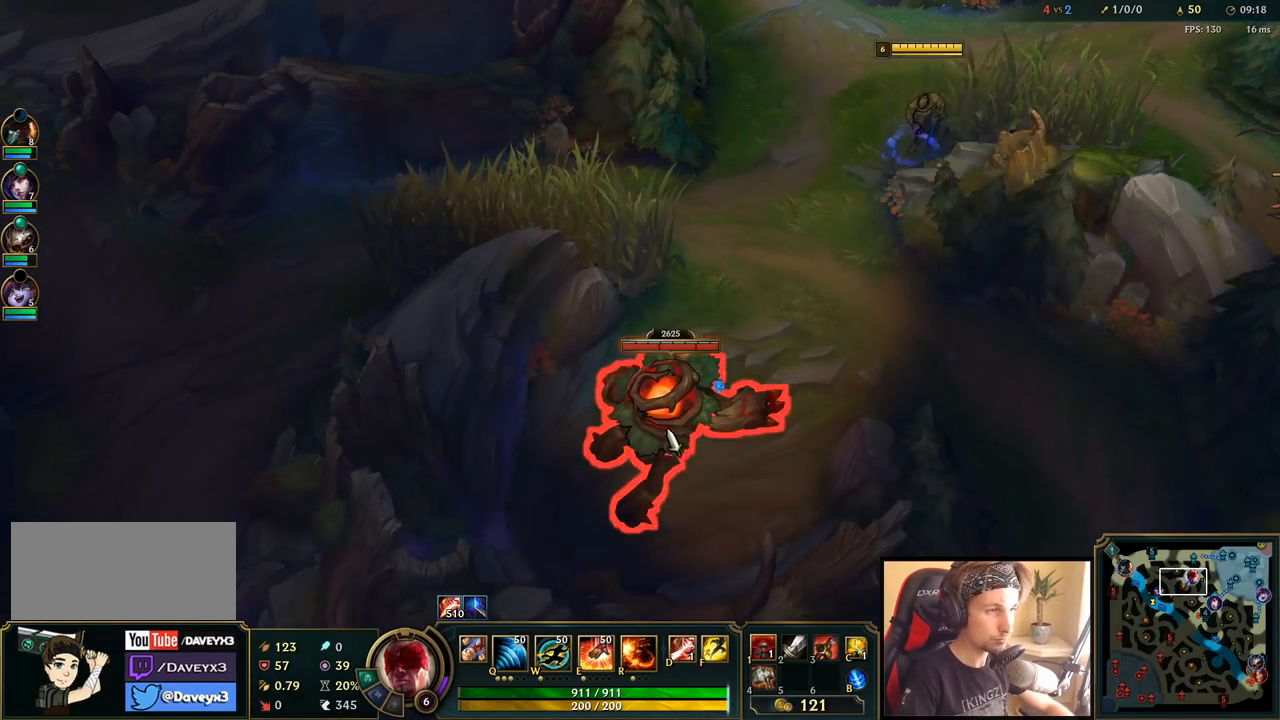
{"keys": ["q"], "mouse": [], "events": [[500, "q", "down"]]}
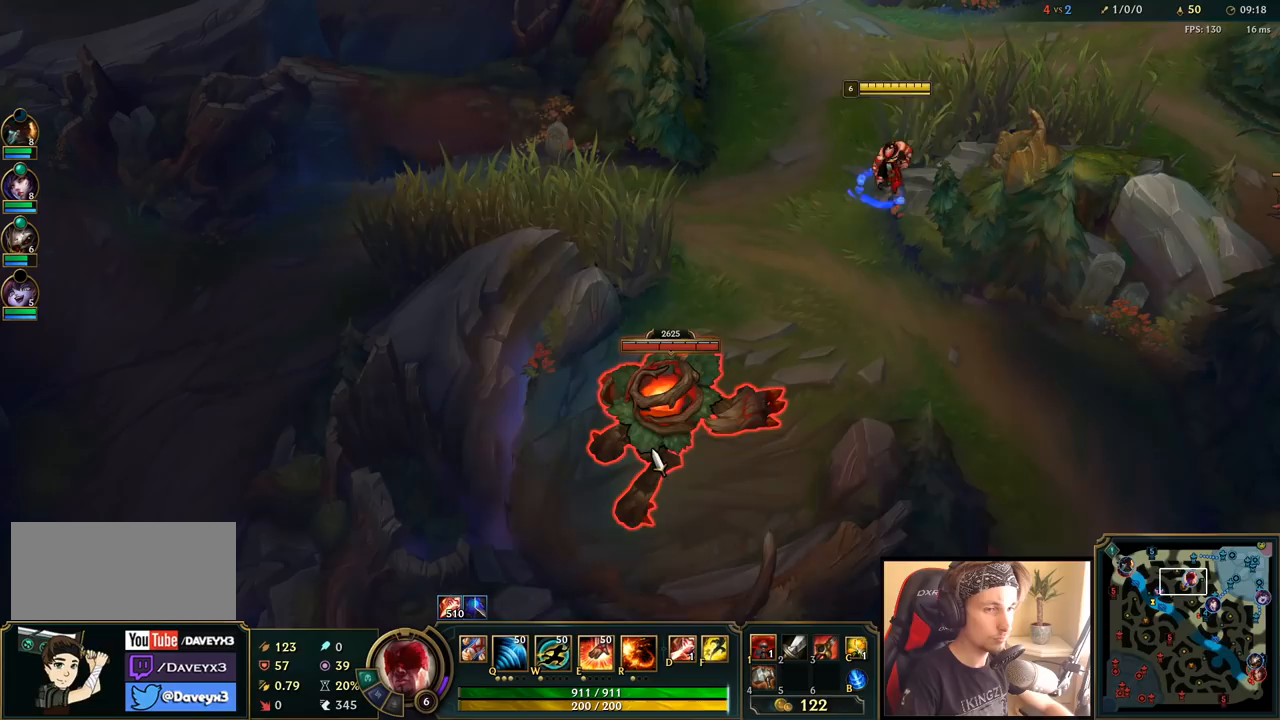
{"keys": [], "mouse": [], "events": [[50, "q", "up"], [133, "q", "down"], [217, "mouse_right", "down"], [217, "q", "up"], [350, "mouse_right", "up"]]}
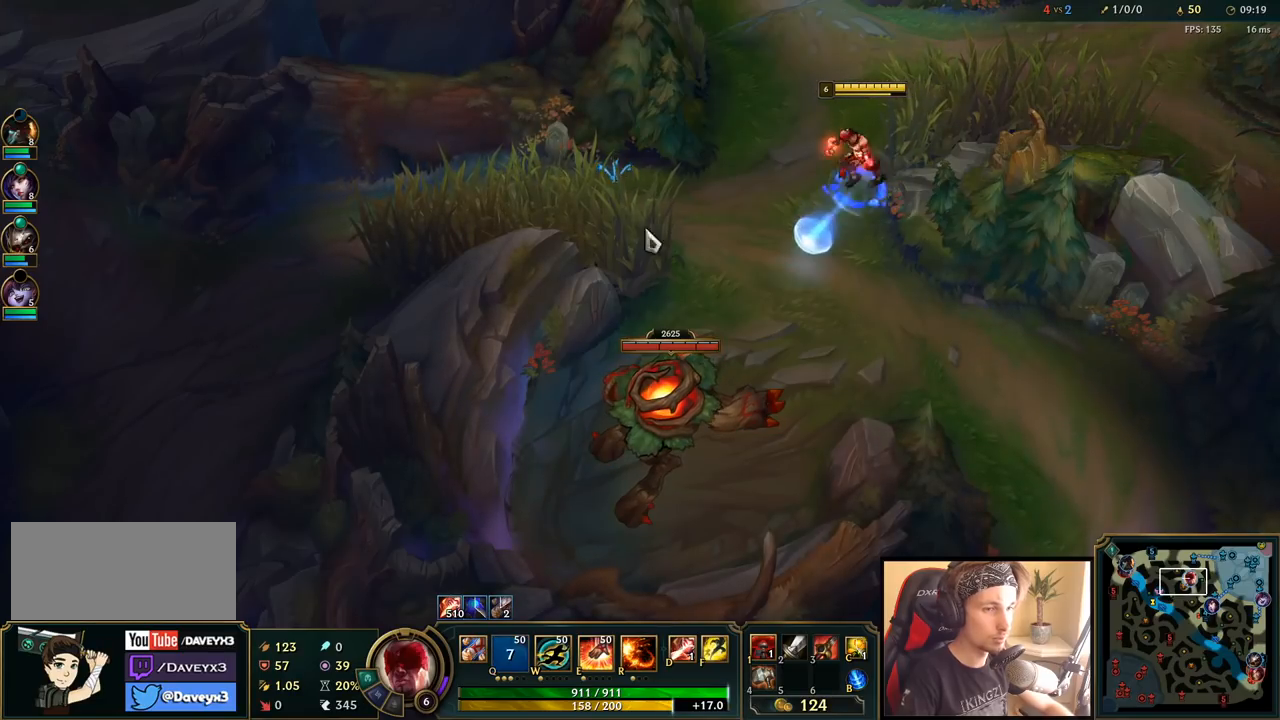
{"keys": [], "mouse": [], "events": [[250, "q", "down"], [300, "q", "up"], [383, "q", "down"], [417, "mouse_left", "down"], [467, "q", "up"], [483, "mouse_left", "up"]]}
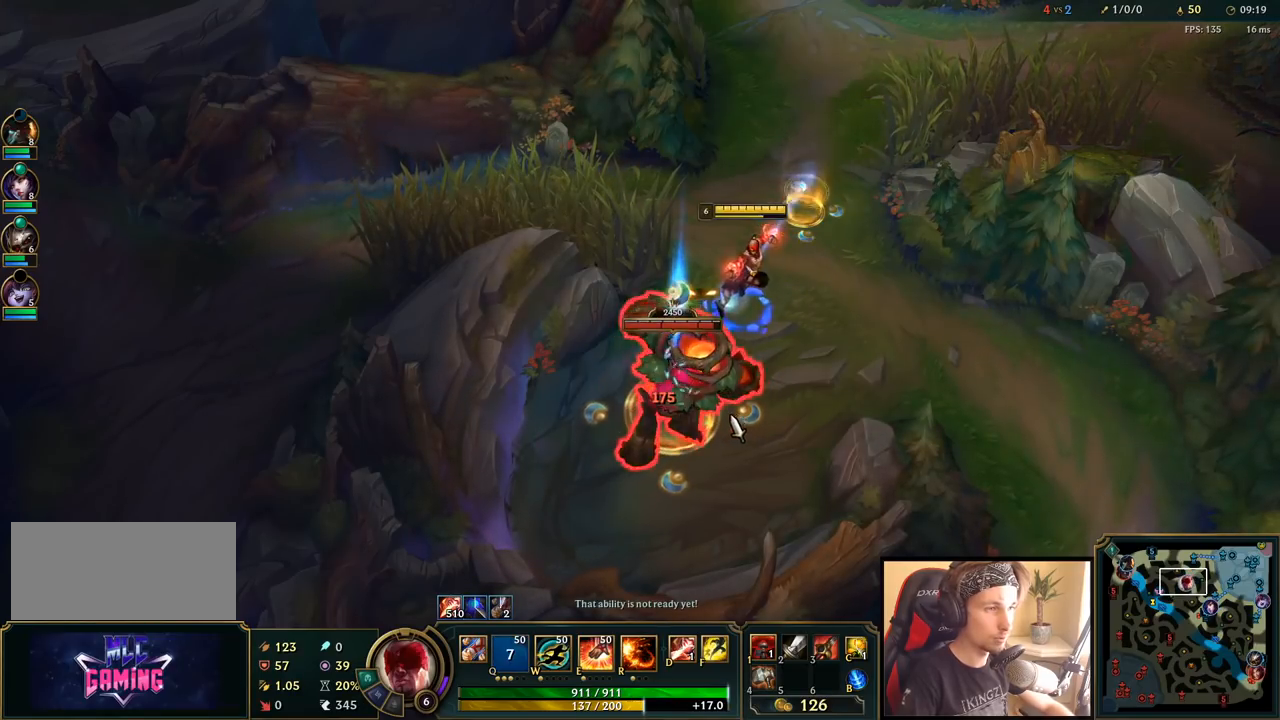
{"keys": [], "mouse": [], "events": [[50, "q", "down"], [67, "mouse_left", "down"], [133, "mouse_left", "up"], [167, "q", "up"], [200, "mouse_left", "down"], [300, "mouse_left", "up"], [383, "w", "down"], [467, "w", "up"]]}
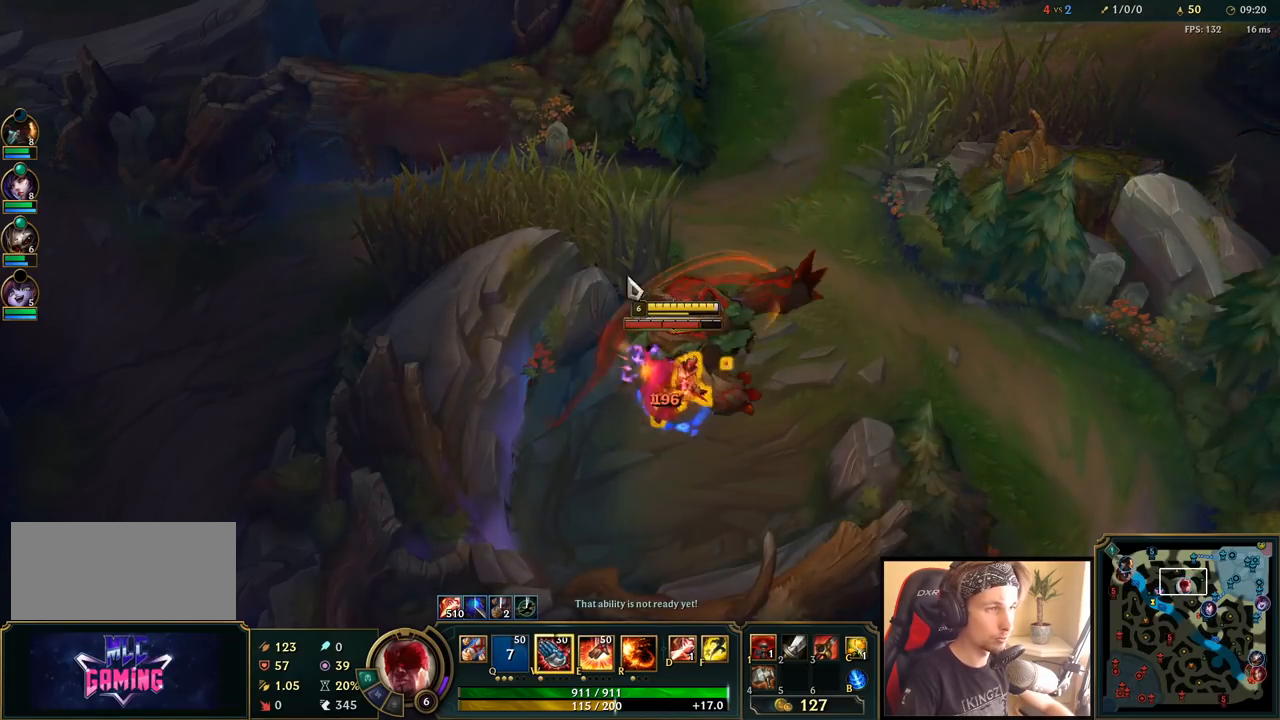
{"keys": [], "mouse": ["left"], "events": [[33, "mouse_right", "down"], [167, "mouse_right", "up"], [450, "mouse_left", "down"]]}
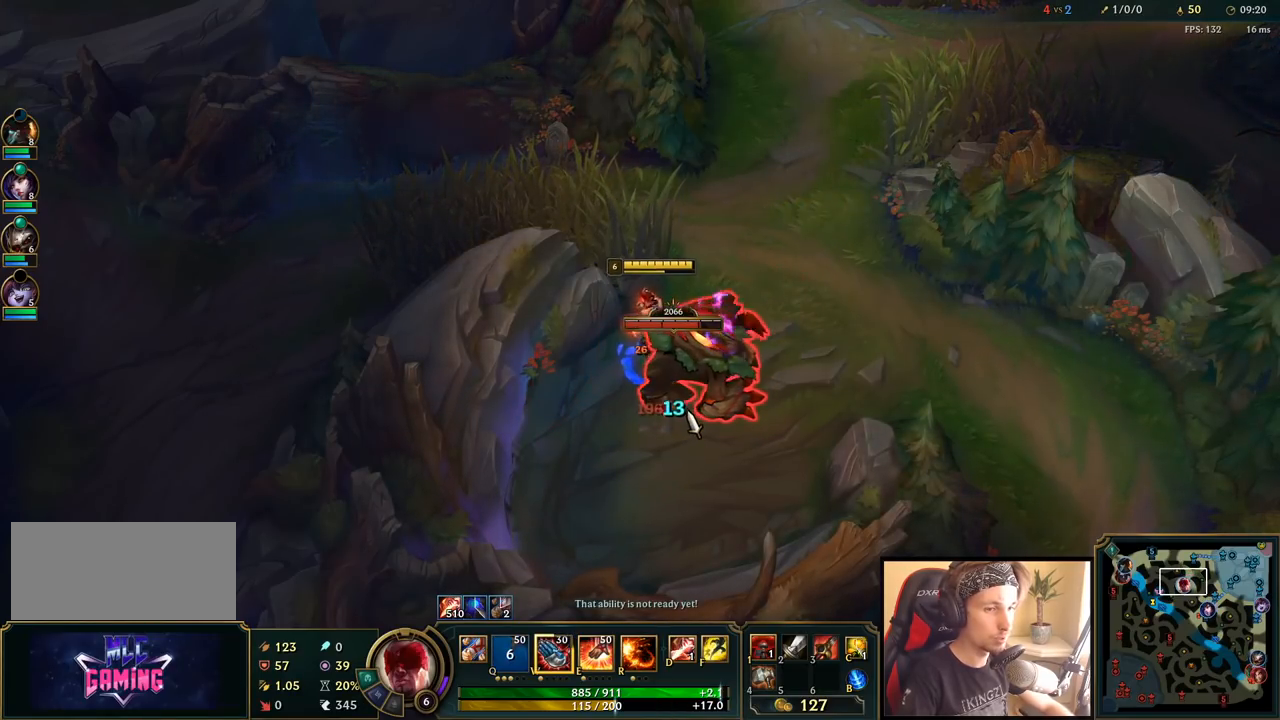
{"keys": ["w"], "mouse": [], "events": [[50, "mouse_left", "up"], [117, "mouse_left", "down"], [200, "mouse_left", "up"], [317, "mouse_right", "down"], [483, "mouse_right", "up"], [483, "w", "down"]]}
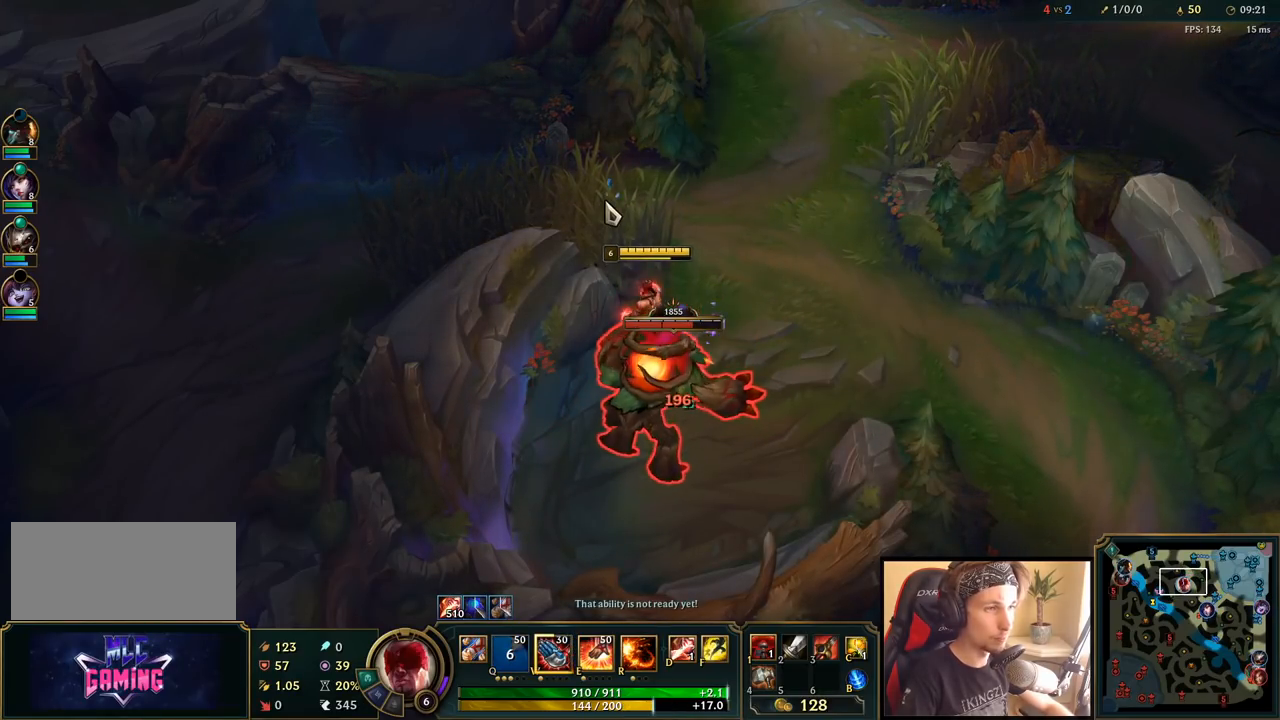
{"keys": [], "mouse": [], "events": [[167, "w", "up"], [200, "mouse_left", "down"], [317, "mouse_left", "up"], [383, "mouse_left", "down"], [467, "mouse_left", "up"]]}
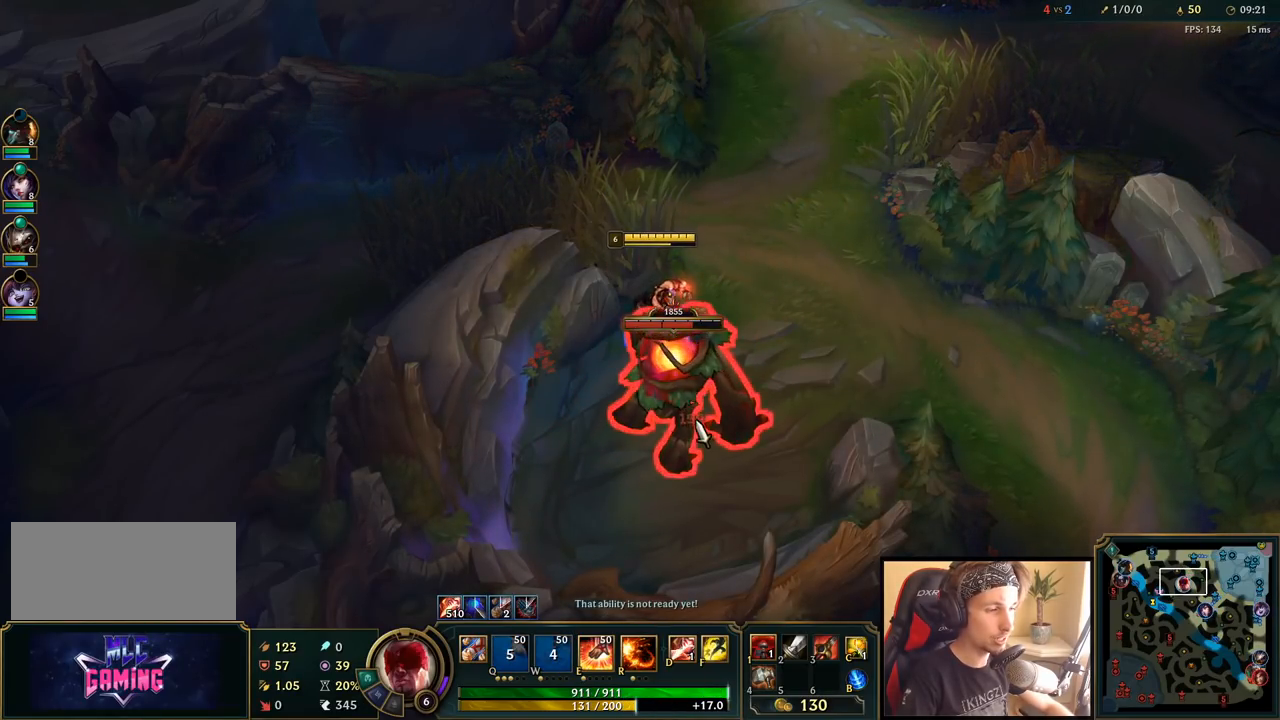
{"keys": [], "mouse": [], "events": [[17, "mouse_left", "down"], [133, "mouse_left", "up"], [283, "e", "down"], [367, "mouse_right", "down"], [433, "e", "up"], [500, "mouse_right", "up"]]}
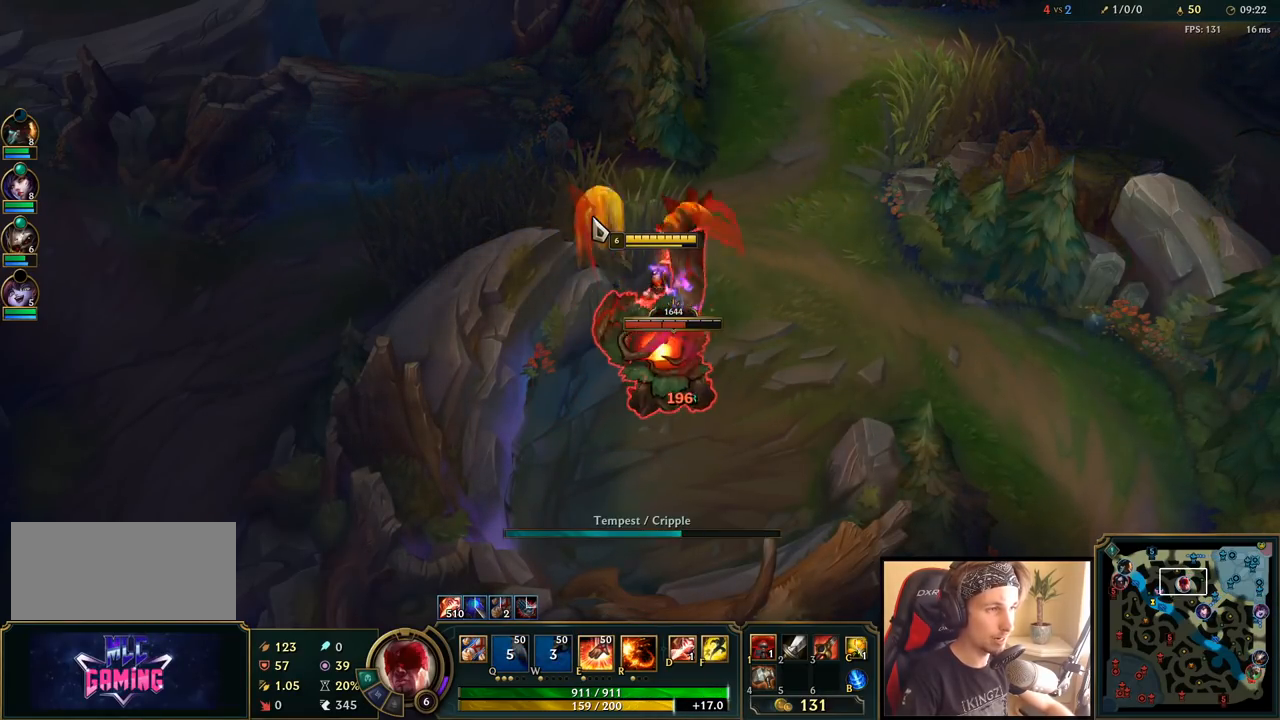
{"keys": [], "mouse": ["left"], "events": [[50, "mouse_right", "down"], [183, "mouse_right", "up"], [317, "mouse_left", "down"], [417, "mouse_left", "up"], [483, "mouse_left", "down"]]}
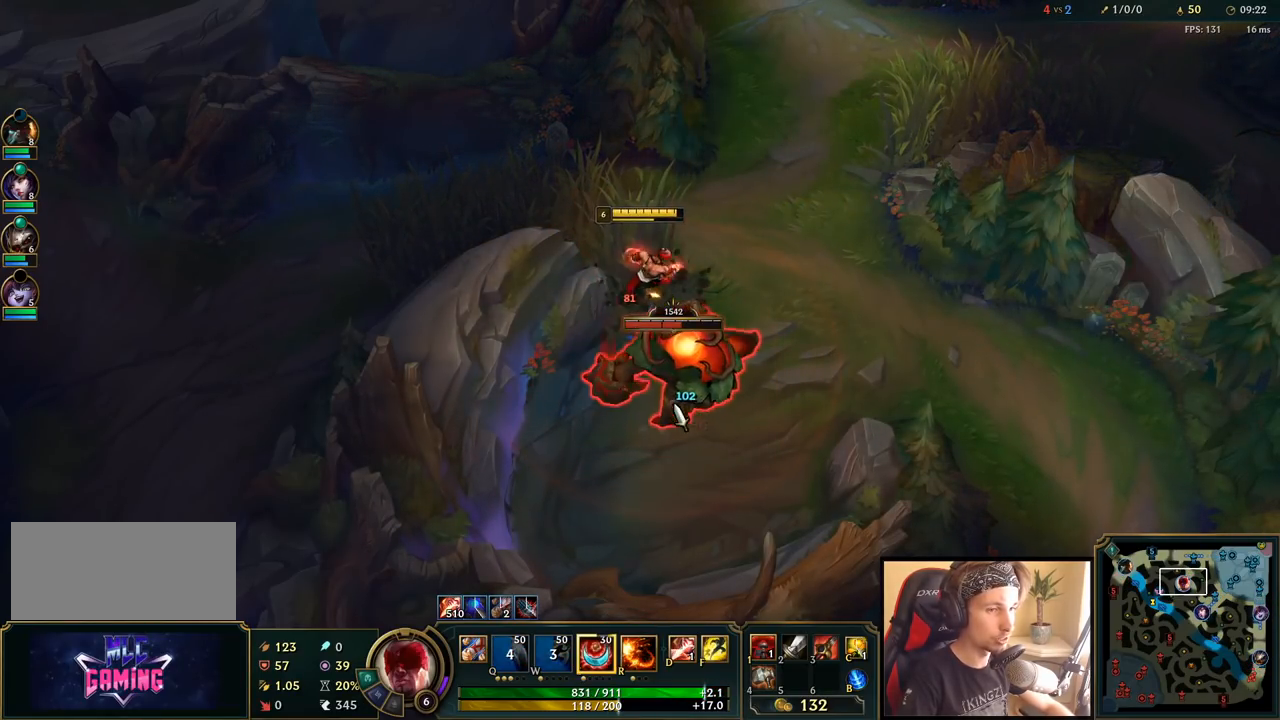
{"keys": ["space"], "mouse": ["right"], "events": [[83, "mouse_left", "up"], [233, "mouse_right", "down"], [267, "space", "down"], [350, "mouse_right", "up"], [433, "mouse_right", "down"]]}
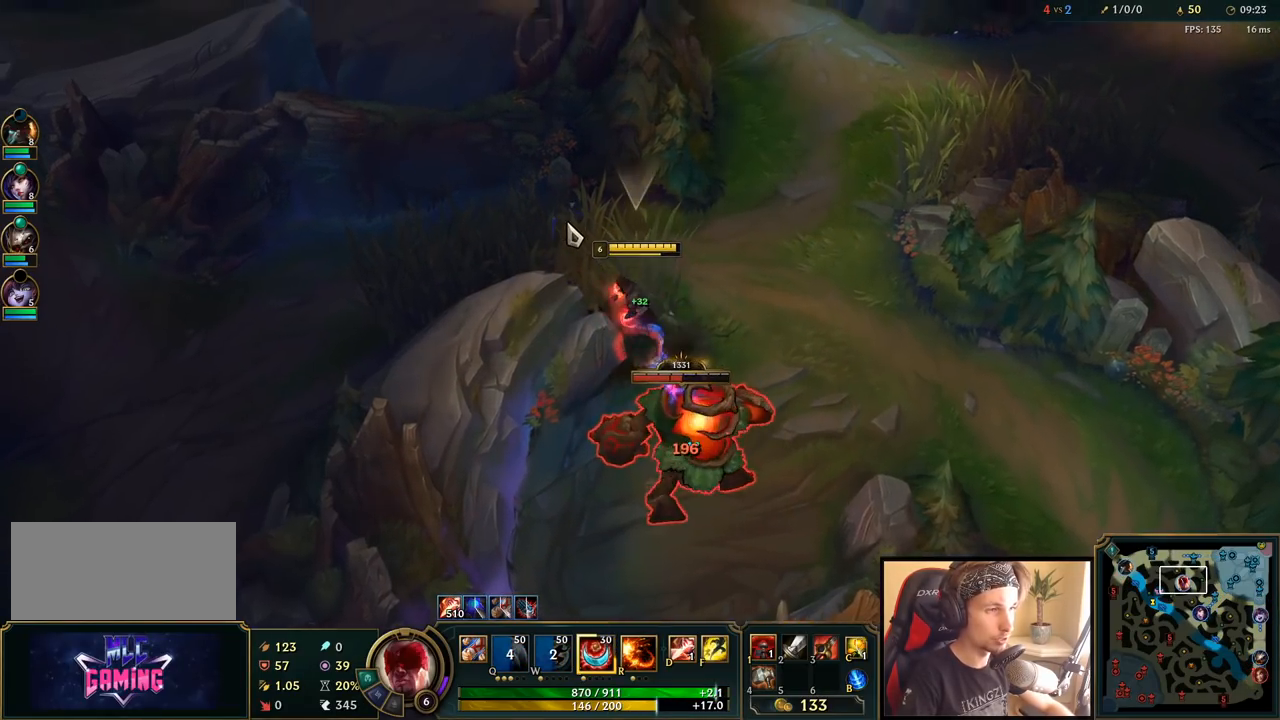
{"keys": ["space"], "mouse": [], "events": [[67, "mouse_right", "up"], [200, "mouse_left", "down"], [300, "mouse_left", "up"], [383, "mouse_left", "down"], [467, "mouse_left", "up"]]}
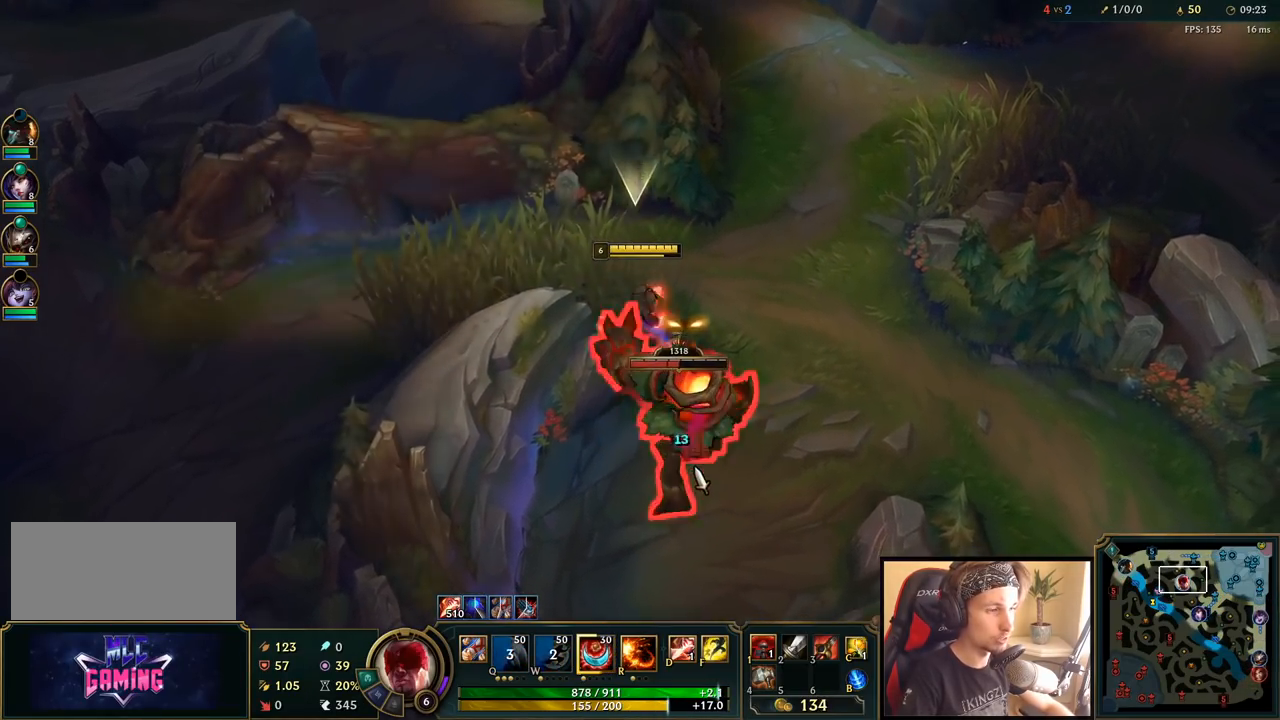
{"keys": ["space"], "mouse": [], "events": [[17, "mouse_left", "down"], [133, "mouse_left", "up"], [250, "e", "down"], [333, "mouse_right", "down"], [383, "e", "up"], [483, "mouse_right", "up"]]}
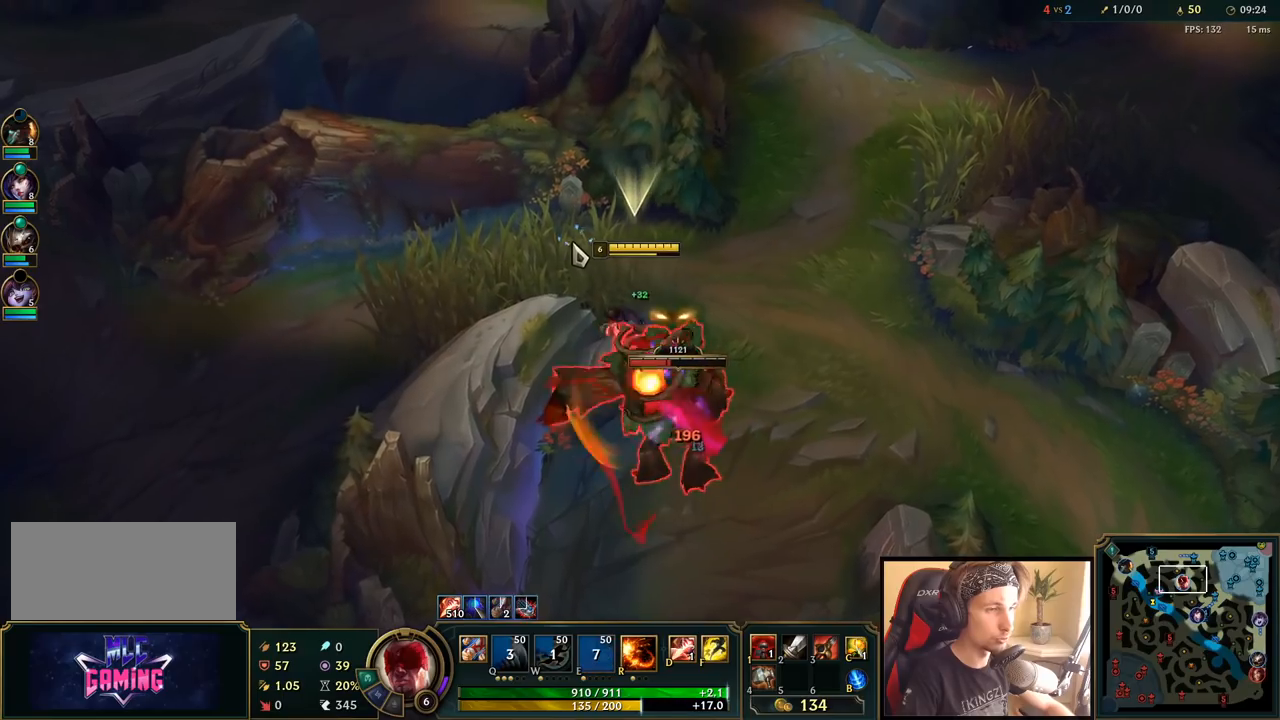
{"keys": ["space"], "mouse": ["left"], "events": [[133, "mouse_left", "down"], [250, "mouse_left", "up"], [317, "mouse_left", "down"], [400, "mouse_left", "up"], [467, "mouse_left", "down"]]}
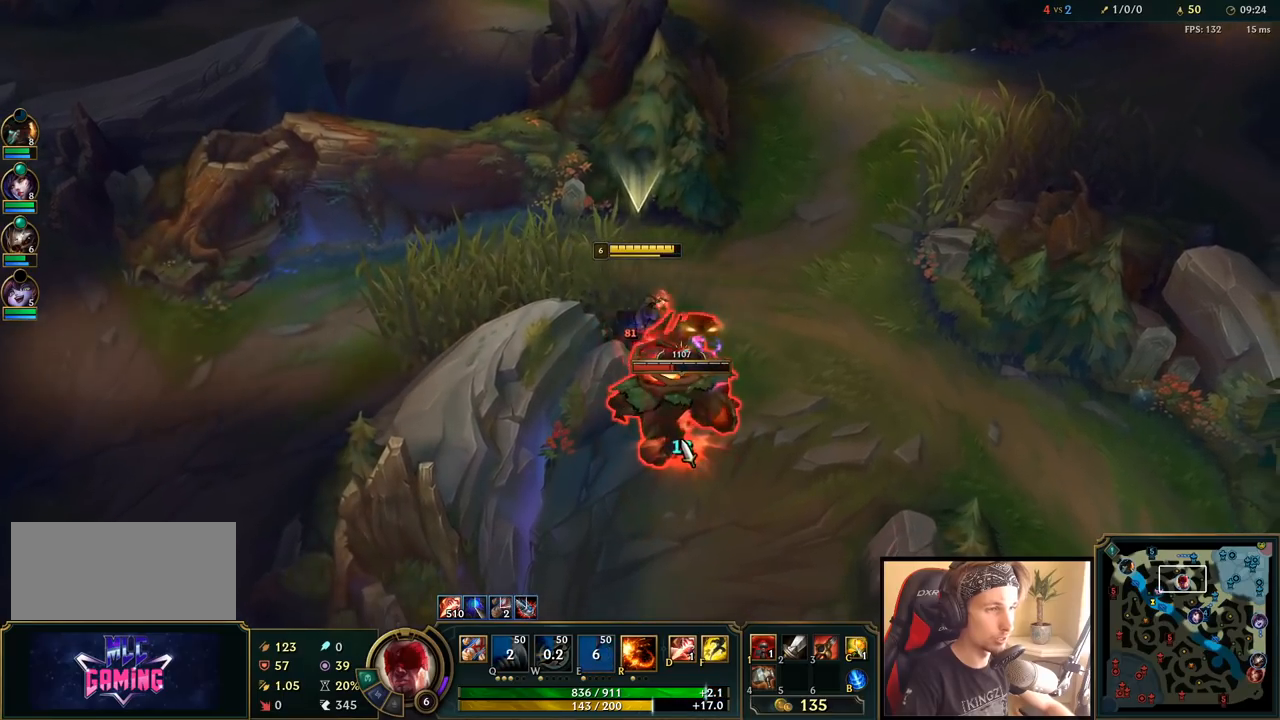
{"keys": ["space"], "mouse": ["right"], "events": [[50, "mouse_left", "up"], [217, "mouse_right", "down"], [333, "mouse_right", "up"], [400, "mouse_right", "down"]]}
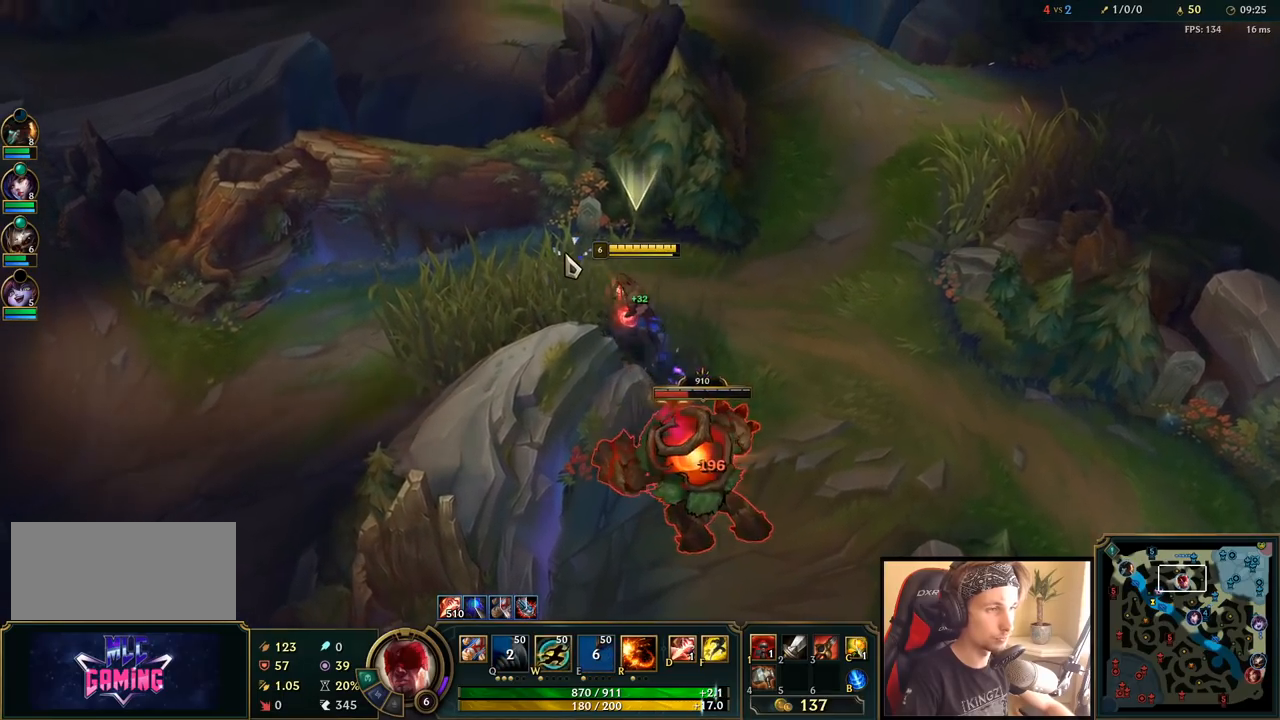
{"keys": ["space"], "mouse": [], "events": [[50, "mouse_right", "up"], [200, "mouse_left", "down"], [300, "mouse_left", "up"], [400, "mouse_left", "down"], [500, "mouse_left", "up"]]}
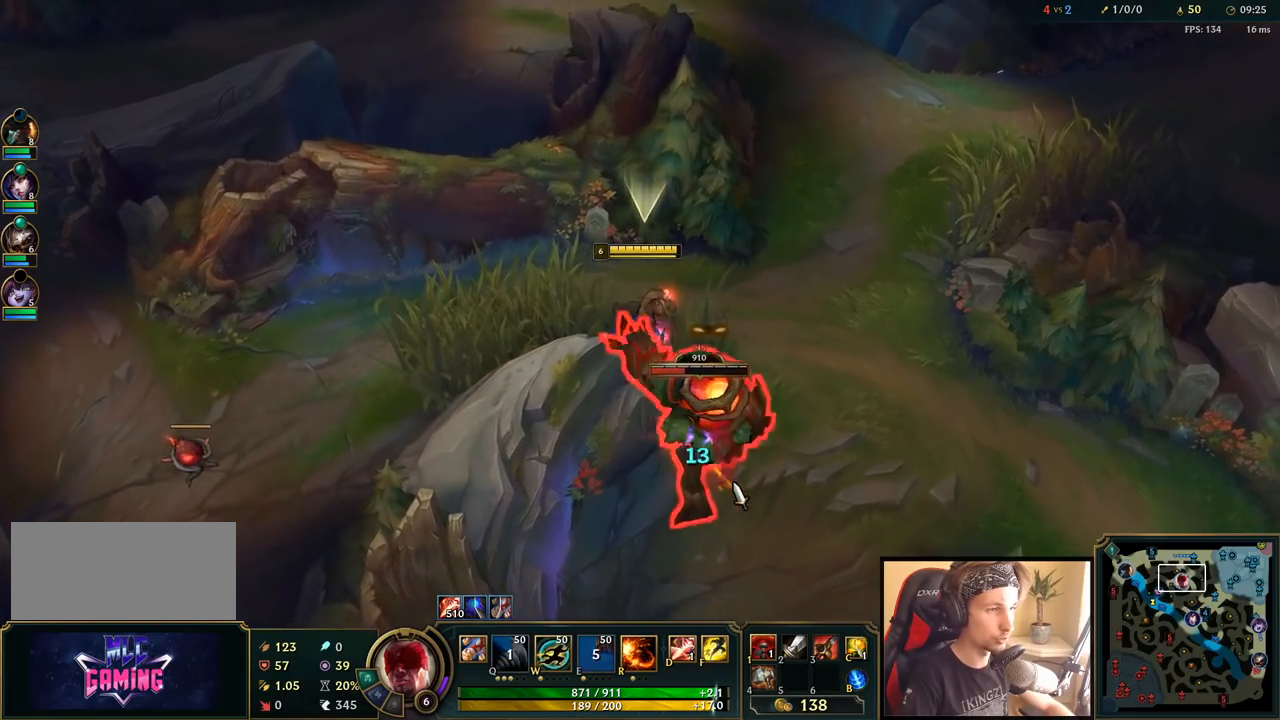
{"keys": ["space"], "mouse": ["right"], "events": [[350, "w", "down"], [483, "mouse_right", "down"], [483, "w", "up"]]}
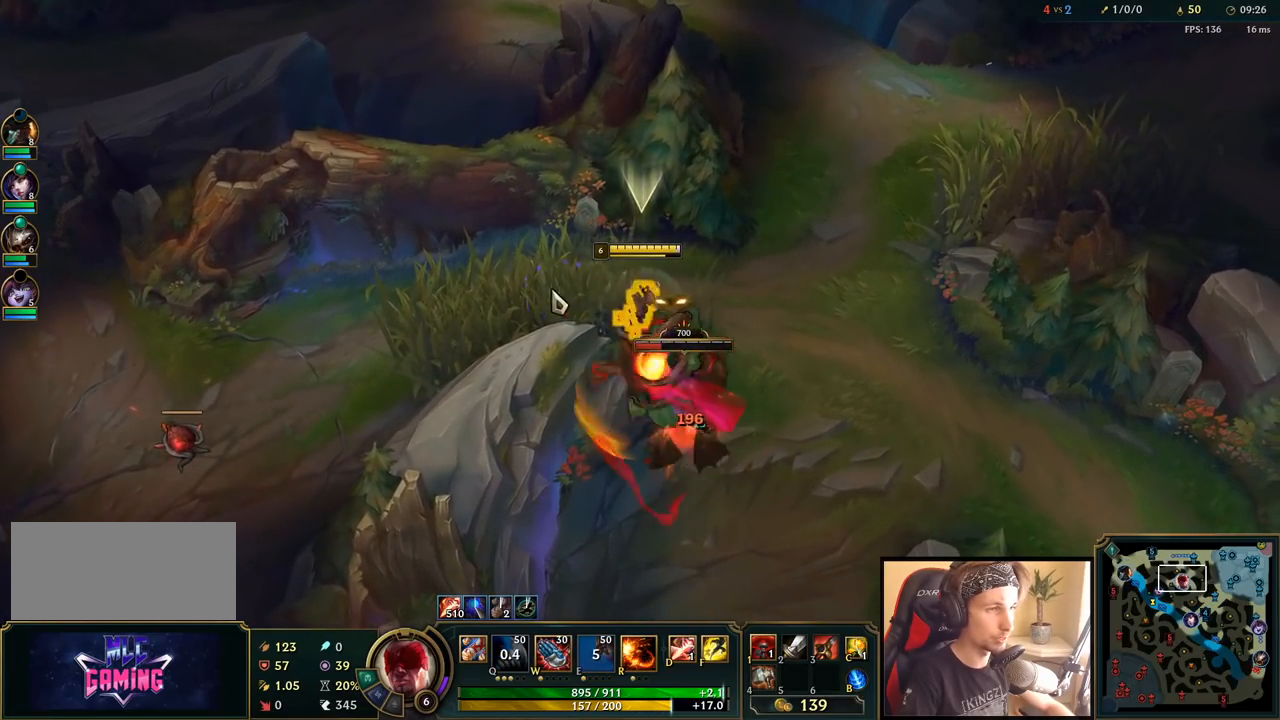
{"keys": ["space"], "mouse": [], "events": [[100, "mouse_right", "up"], [150, "w", "down"], [267, "w", "up"], [367, "mouse_left", "down"], [367, "w", "down"], [450, "mouse_left", "up"], [483, "w", "up"]]}
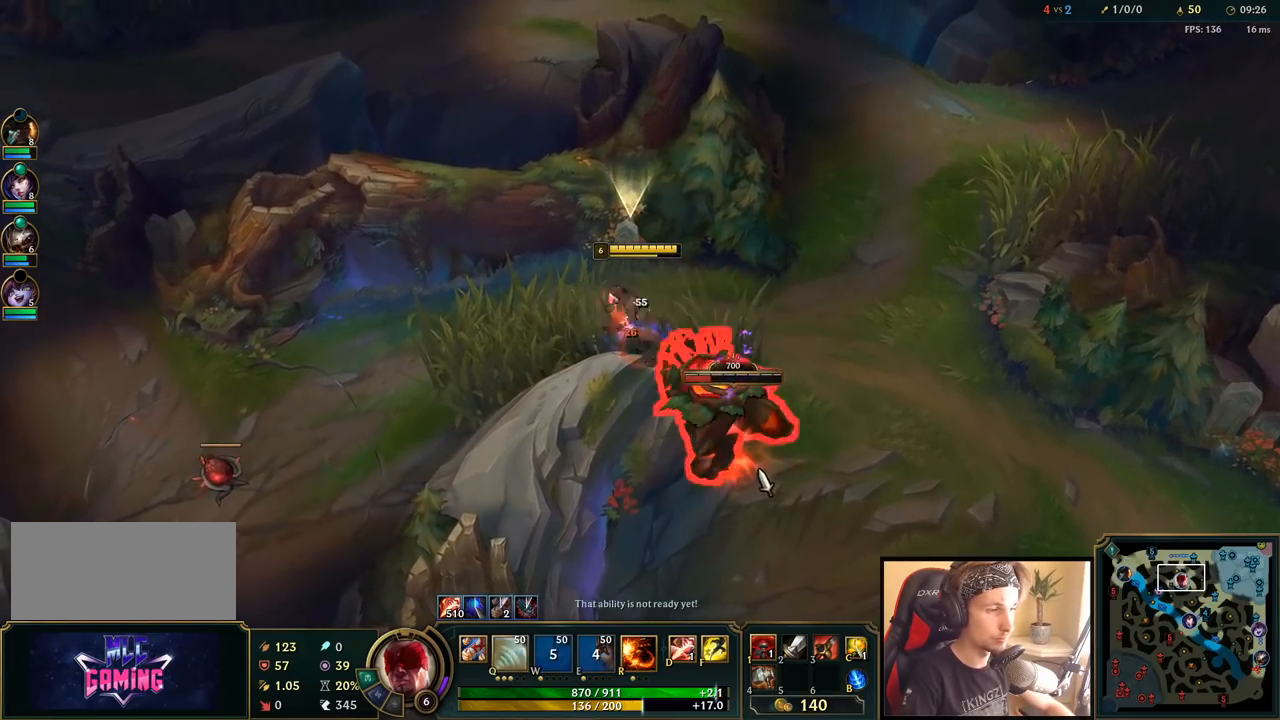
{"keys": [], "mouse": [], "events": [[17, "mouse_left", "down"], [117, "mouse_left", "up"], [317, "q", "down"], [467, "q", "up"], [467, "space", "up"]]}